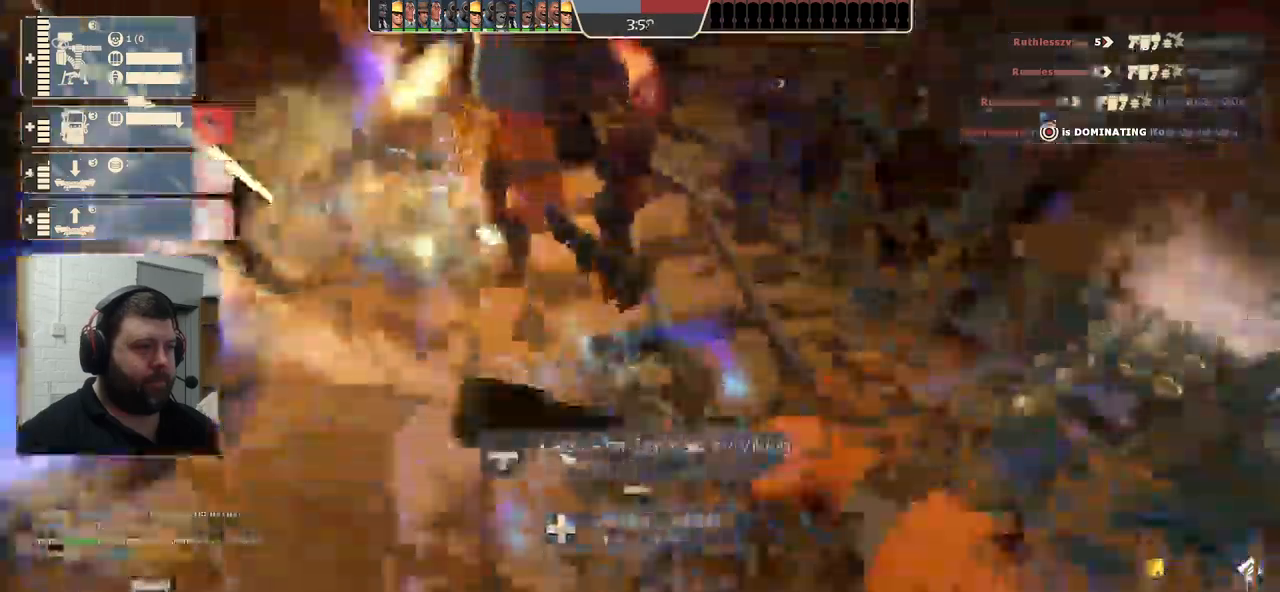
Gameplay with a controller (PlayStation layout); each line is a JSON object with the inputs held at the frame after it (dt_ms = milliseconds from this image to that frame). "events" lists button and stick changes between this image and that frame as [ms after this image, input, new state], when the widget could be followed in between.
{"dt_ms": 500, "buttons": ["R2"], "left_stick": "center", "right_stick": "left", "events": []}
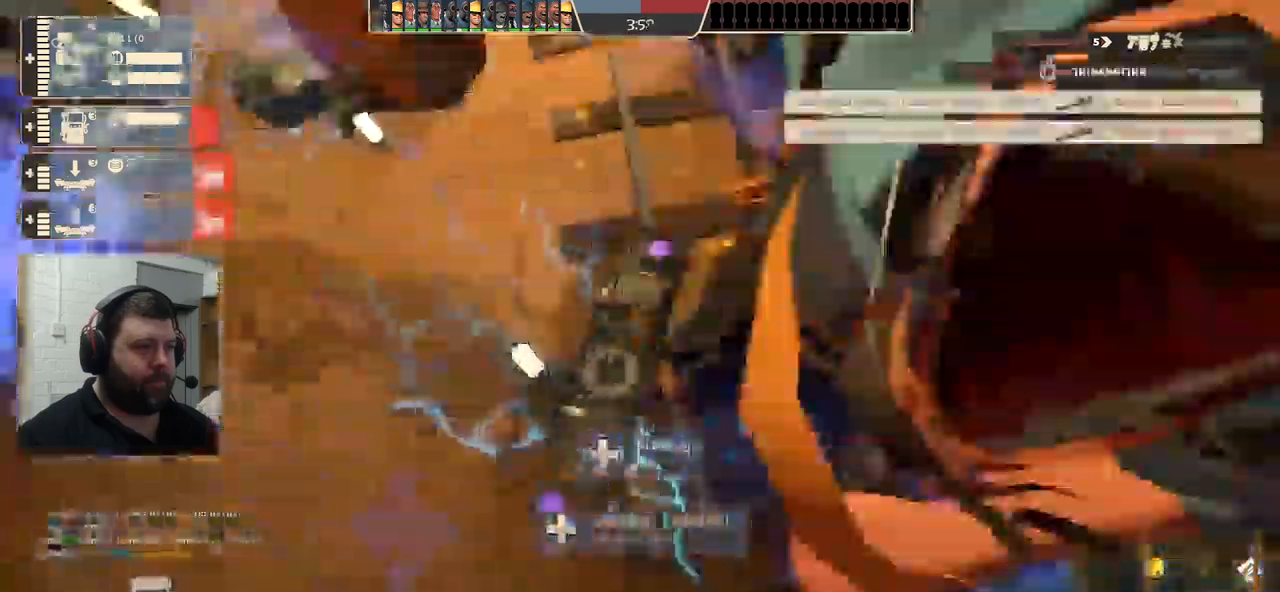
{"dt_ms": 500, "buttons": ["R2"], "left_stick": "up-left", "right_stick": "down-left", "events": [[233, "left_stick", "up-left"], [500, "right_stick", "down-left"]]}
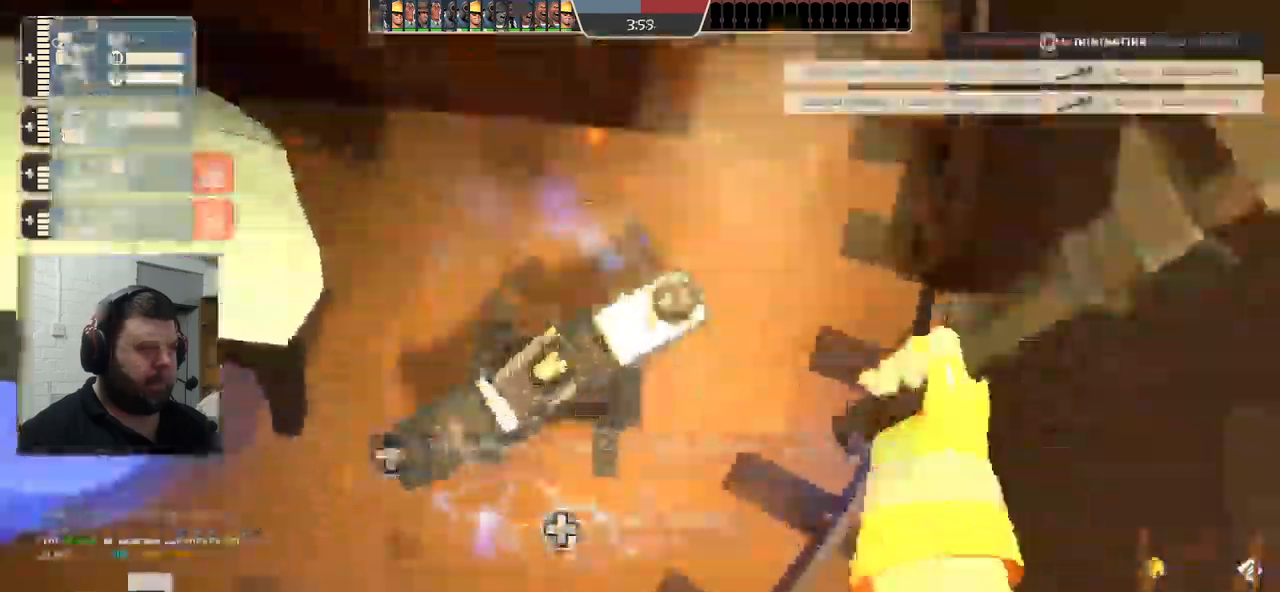
{"dt_ms": 500, "buttons": ["R2"], "left_stick": "center", "right_stick": "center", "events": [[17, "left_stick", "center"], [267, "right_stick", "center"]]}
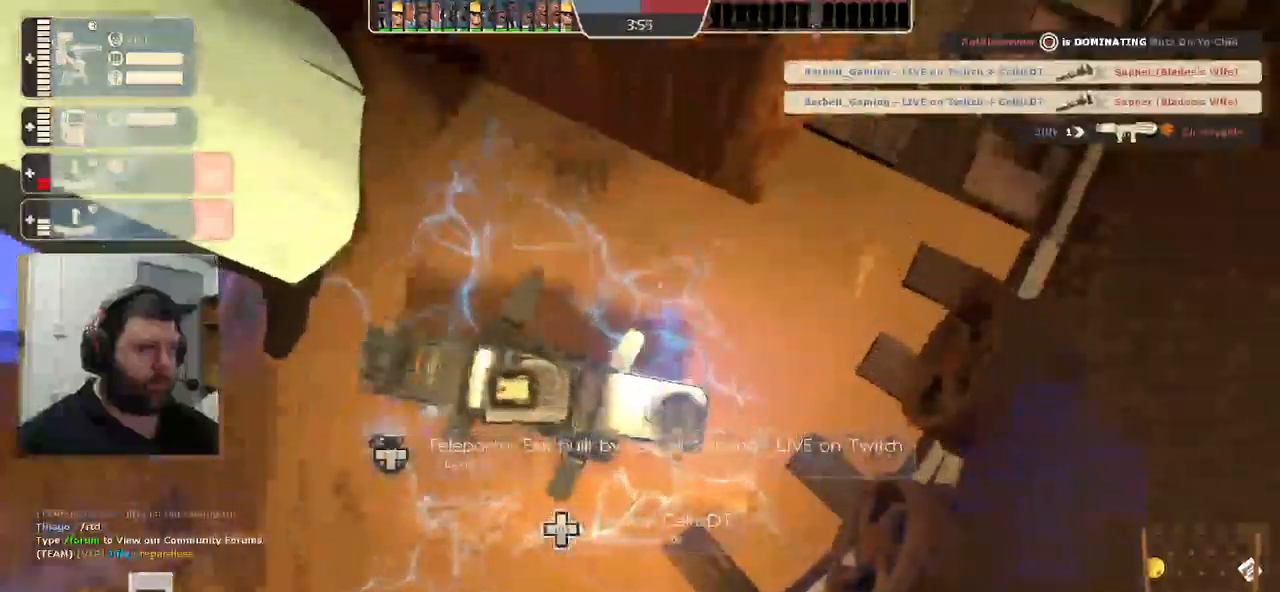
{"dt_ms": 1000, "buttons": ["R2"], "left_stick": "center", "right_stick": "center"}
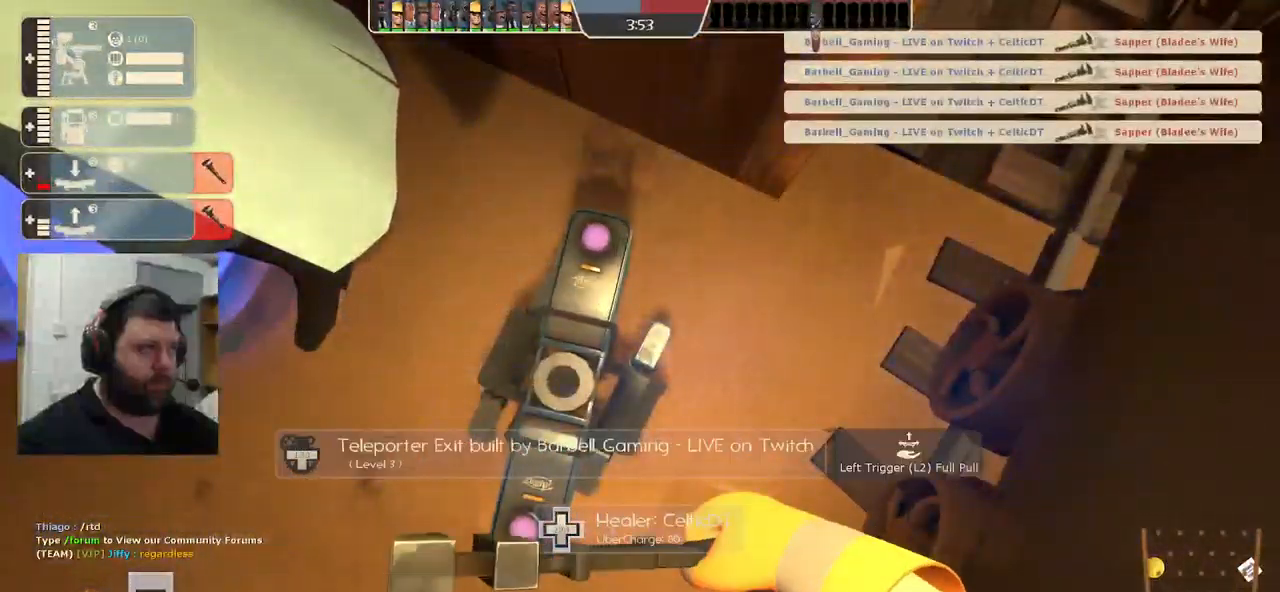
{"dt_ms": 500, "buttons": ["CIRCLE", "R2"], "left_stick": "center", "right_stick": "center", "events": [[500, "CIRCLE", "down"]]}
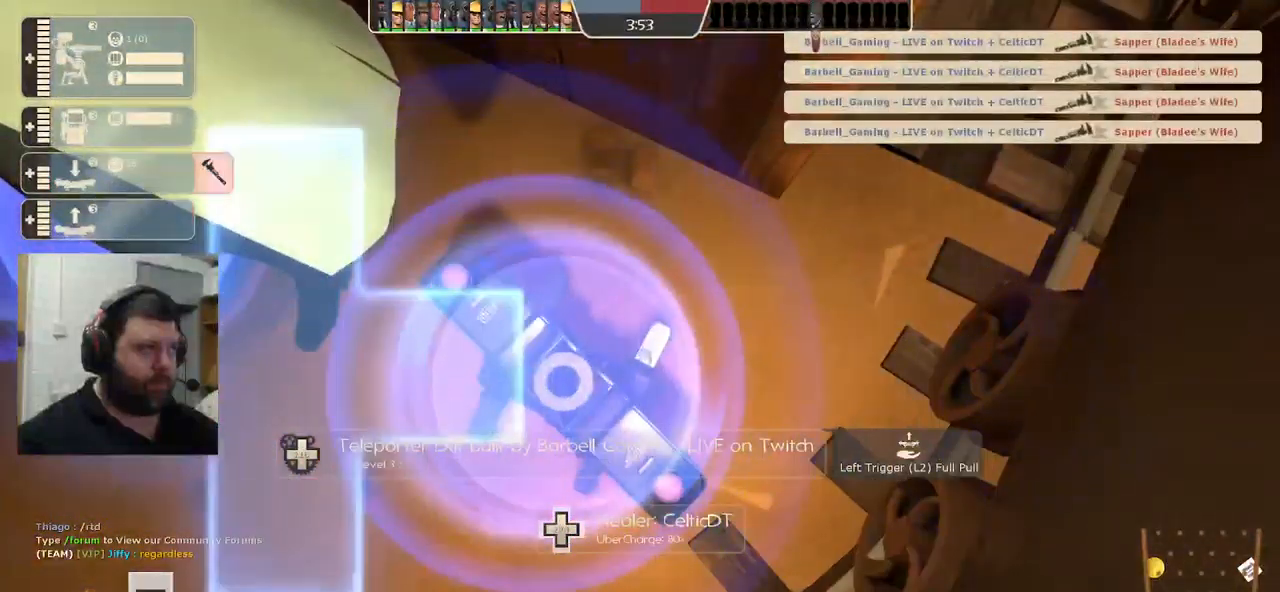
{"dt_ms": 1000, "buttons": ["R2"], "left_stick": "center", "right_stick": "center"}
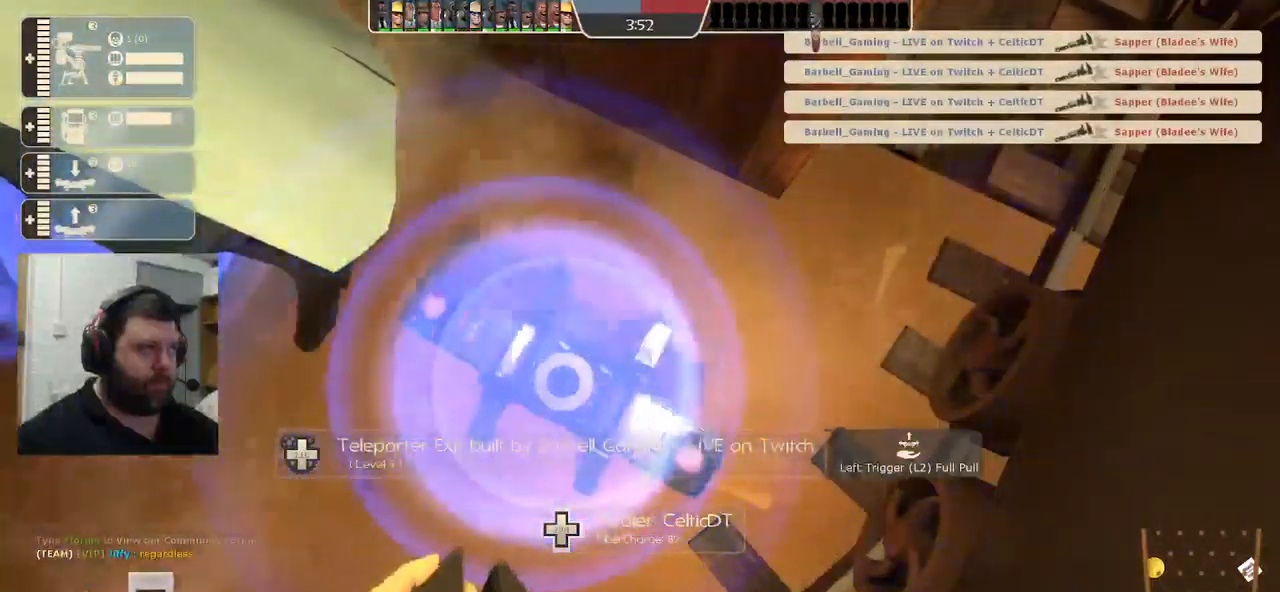
{"dt_ms": 500, "buttons": ["CIRCLE"], "left_stick": "center", "right_stick": "left", "events": [[34, "CIRCLE", "down"], [100, "CIRCLE", "up"], [150, "right_stick", "left"], [300, "R2", "up"], [384, "CIRCLE", "down"]]}
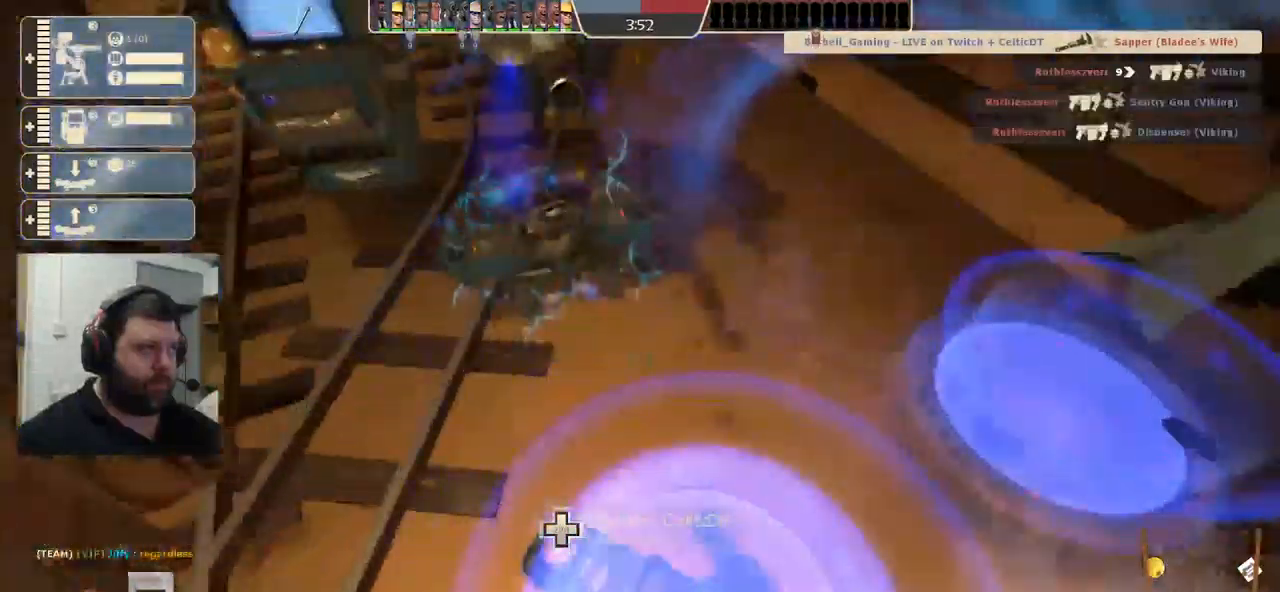
{"dt_ms": 500, "buttons": ["CIRCLE"], "left_stick": "up", "right_stick": "left", "events": [[117, "CIRCLE", "up"], [150, "left_stick", "up"], [184, "CIRCLE", "down"], [434, "CIRCLE", "up"], [500, "CIRCLE", "down"]]}
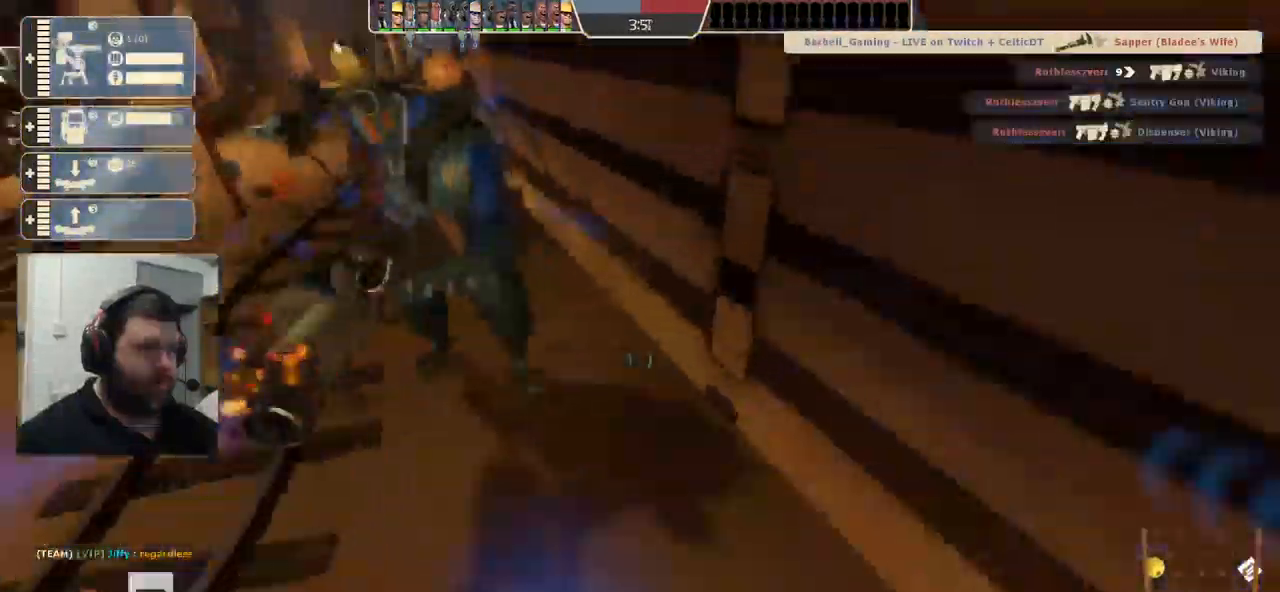
{"dt_ms": 500, "buttons": ["CIRCLE"], "left_stick": "up", "right_stick": "left", "events": [[200, "R2", "down"], [300, "CIRCLE", "up"], [367, "CIRCLE", "down"], [450, "R2", "up"]]}
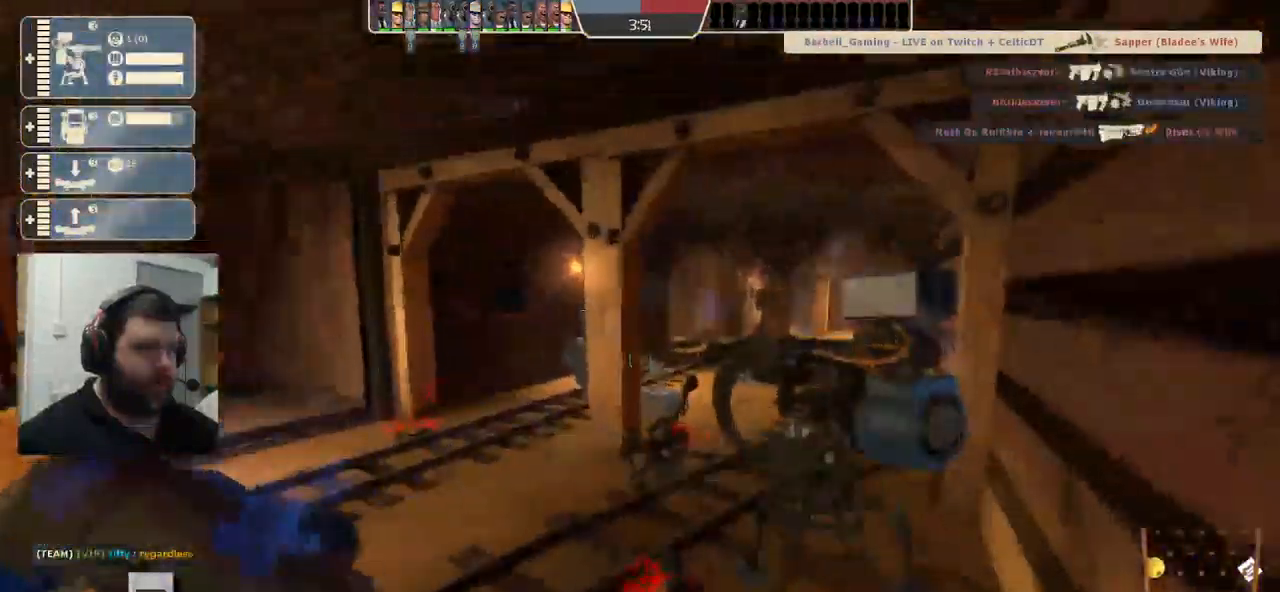
{"dt_ms": 500, "buttons": [], "left_stick": "up-right", "right_stick": "center", "events": [[17, "left_stick", "center"], [17, "right_stick", "center"], [134, "CIRCLE", "up"], [167, "right_stick", "left"], [217, "CIRCLE", "down"], [284, "right_stick", "center"], [300, "left_stick", "up-right"], [484, "CIRCLE", "up"]]}
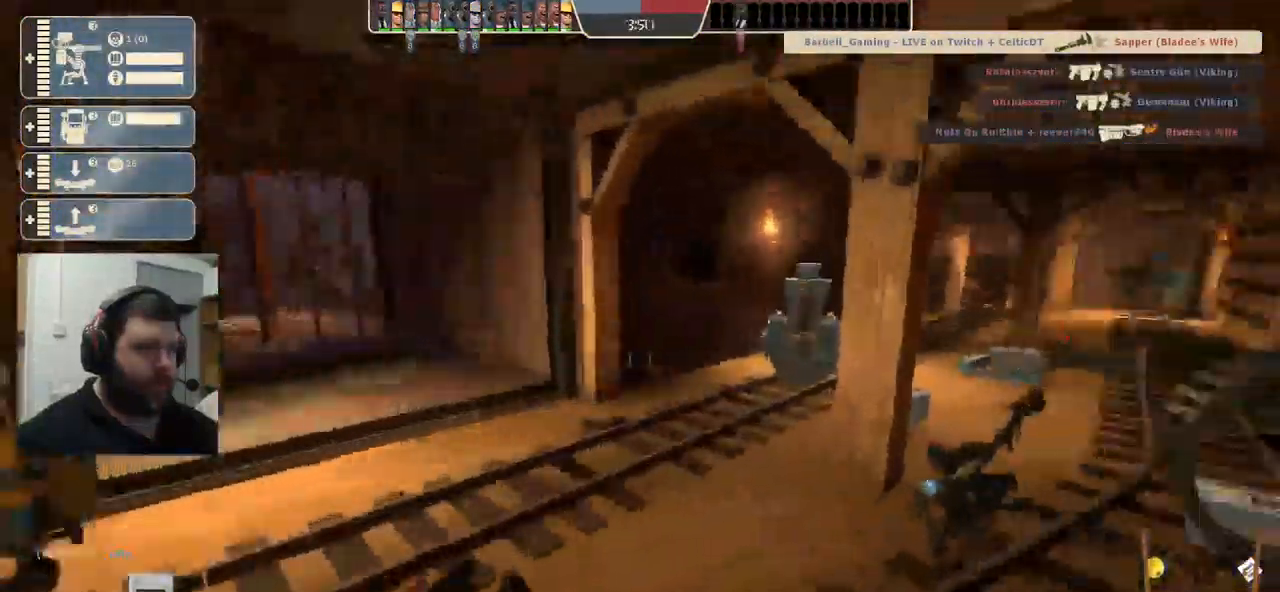
{"dt_ms": 516, "buttons": ["R2"], "left_stick": "center", "right_stick": "center"}
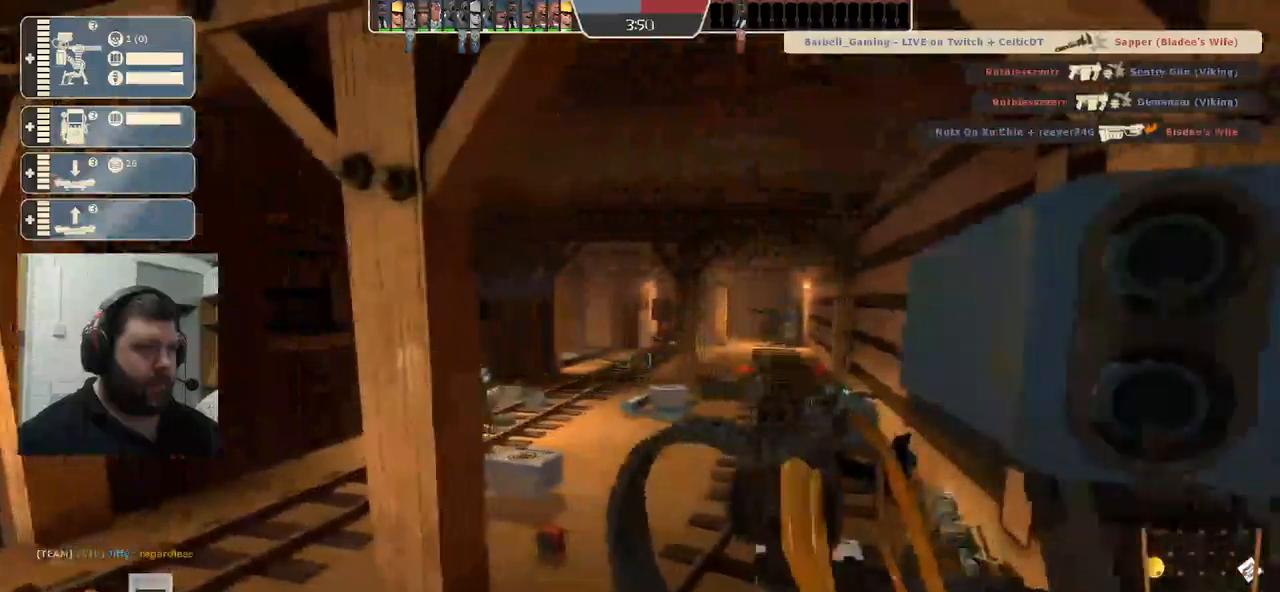
{"dt_ms": 500, "buttons": ["R2"], "left_stick": "left", "right_stick": "center", "events": [[17, "R2", "up"], [217, "R2", "down"], [450, "left_stick", "left"]]}
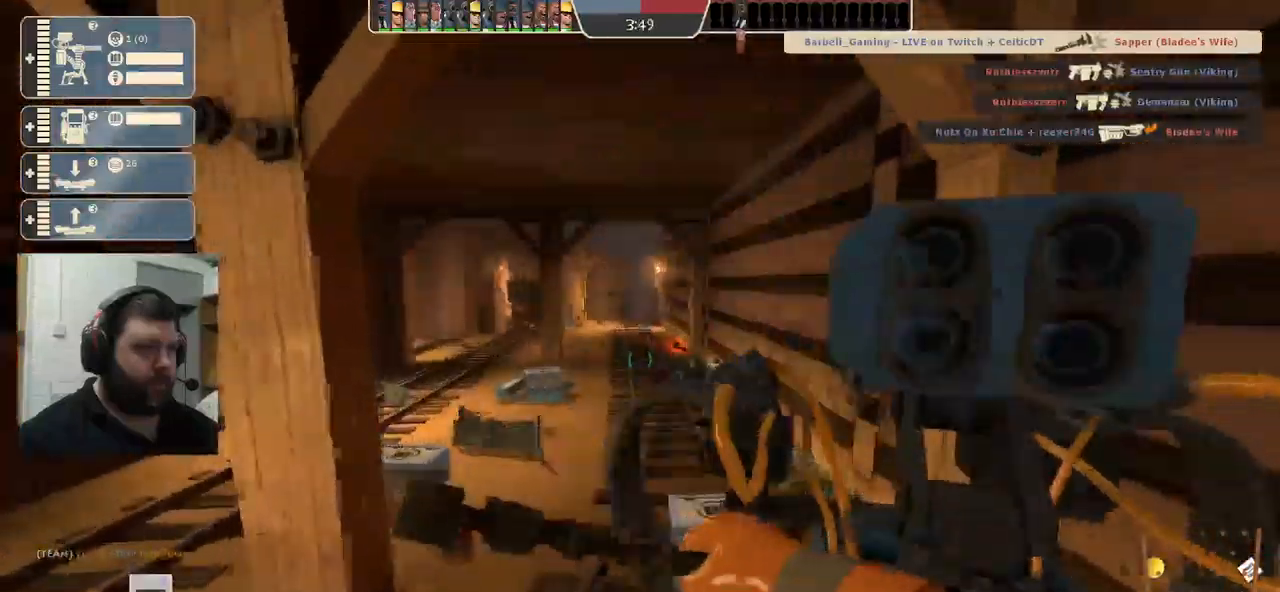
{"dt_ms": 500, "buttons": [], "left_stick": "up-right", "right_stick": "center", "events": [[117, "left_stick", "right"], [184, "R2", "up"], [284, "left_stick", "center"], [384, "left_stick", "up-right"]]}
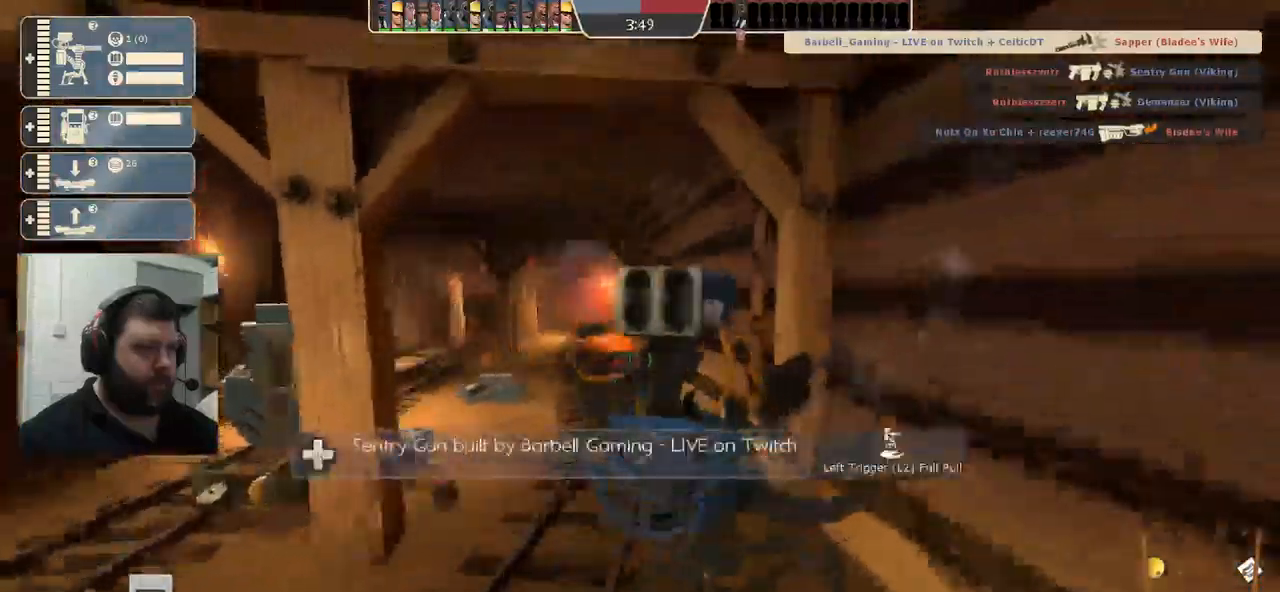
{"dt_ms": 500, "buttons": ["R2"], "left_stick": "center", "right_stick": "center", "events": [[100, "R2", "down"], [217, "left_stick", "center"]]}
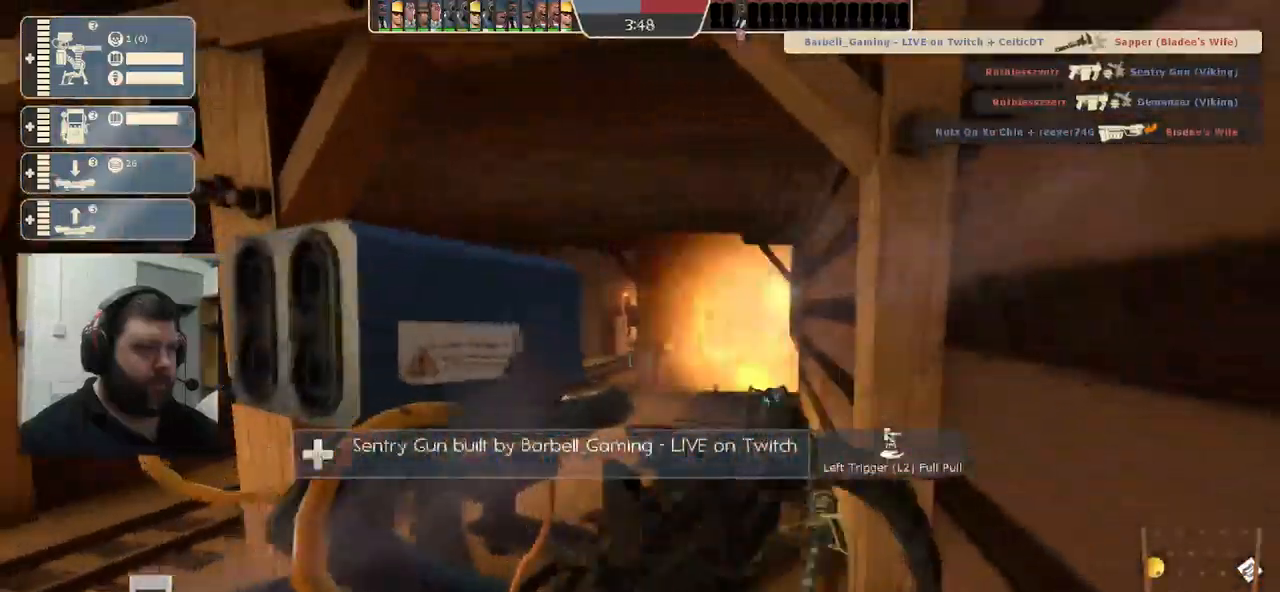
{"dt_ms": 500, "buttons": ["R2"], "left_stick": "center", "right_stick": "center", "events": [[267, "L3", "down"], [400, "L3", "up"]]}
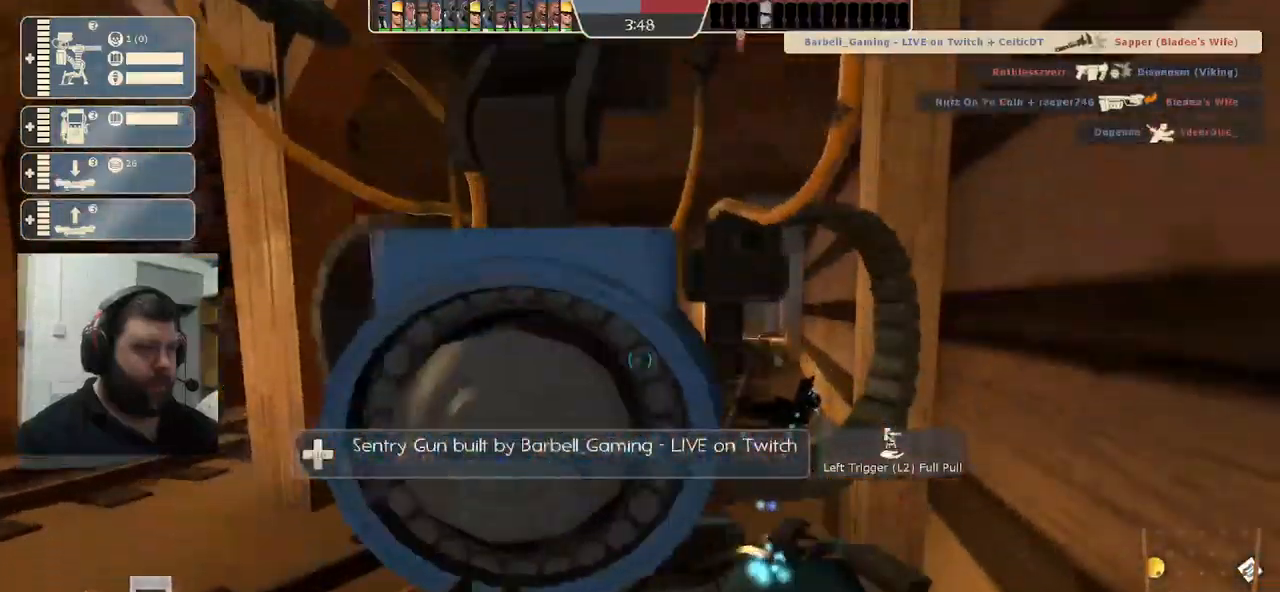
{"dt_ms": 500, "buttons": ["R2"], "left_stick": "center", "right_stick": "center", "events": []}
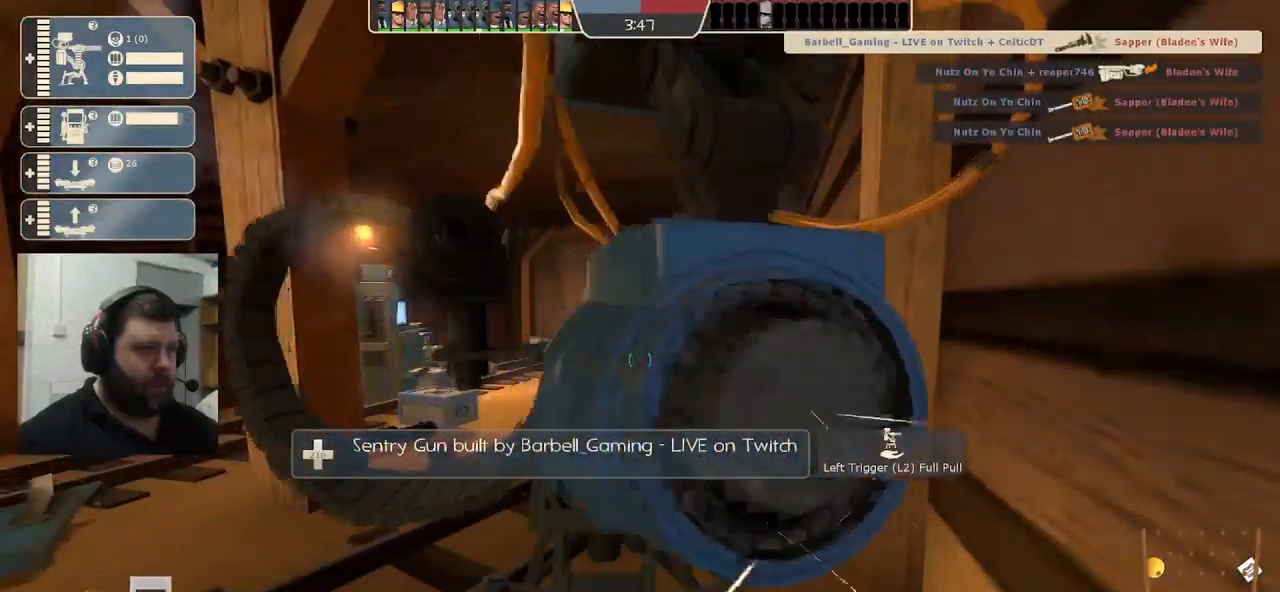
{"dt_ms": 500, "buttons": ["R2"], "left_stick": "center", "right_stick": "center", "events": []}
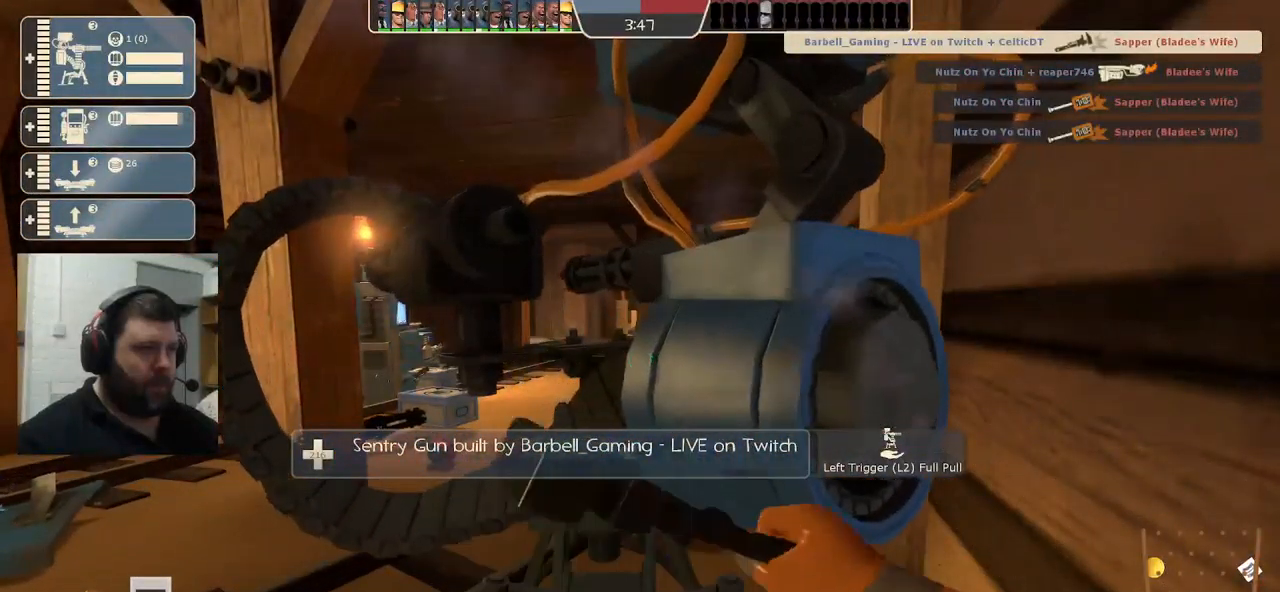
{"dt_ms": 500, "buttons": ["R2"], "left_stick": "center", "right_stick": "center", "events": []}
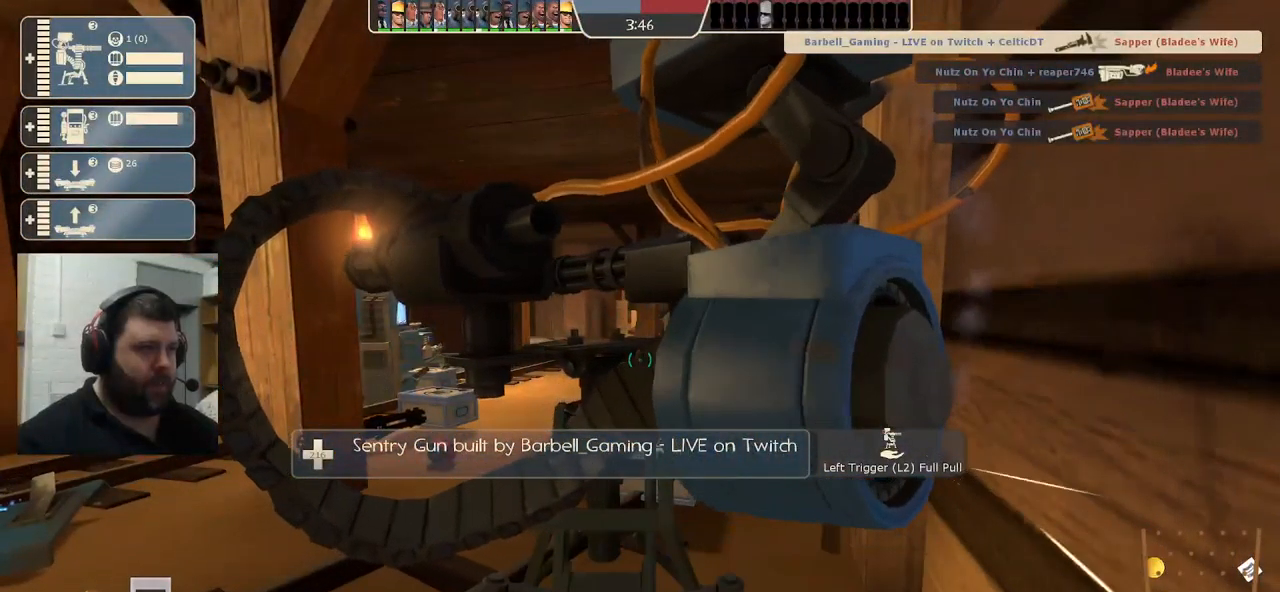
{"dt_ms": 500, "buttons": ["R2"], "left_stick": "center", "right_stick": "center", "events": []}
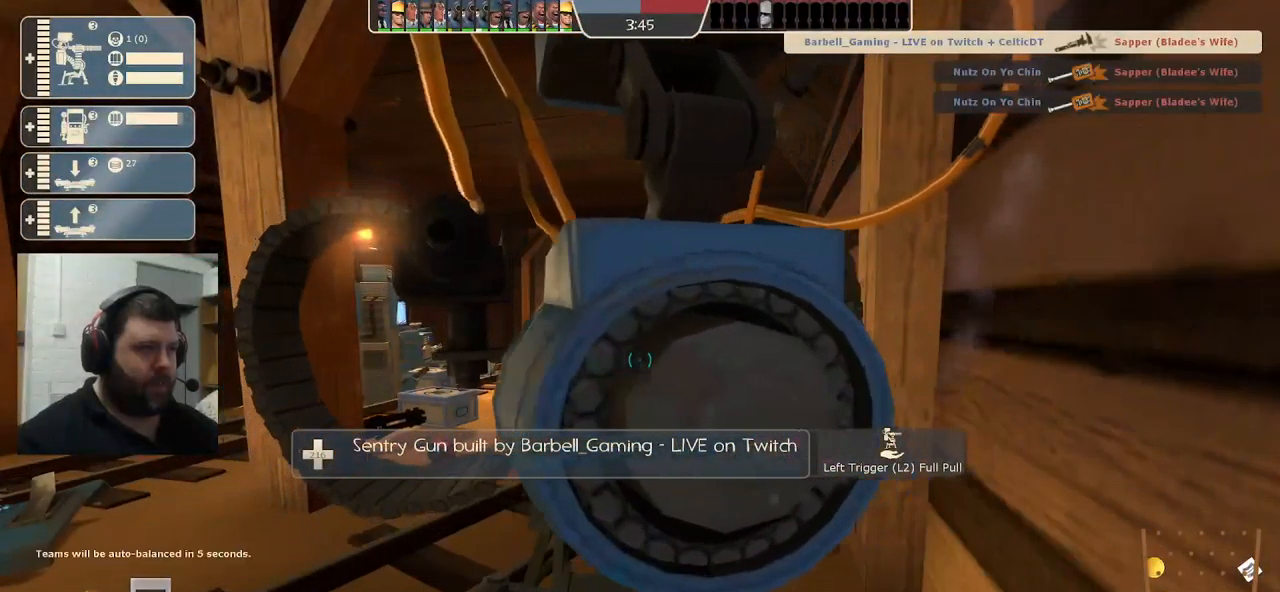
{"dt_ms": 500, "buttons": ["R2"], "left_stick": "center", "right_stick": "center", "events": []}
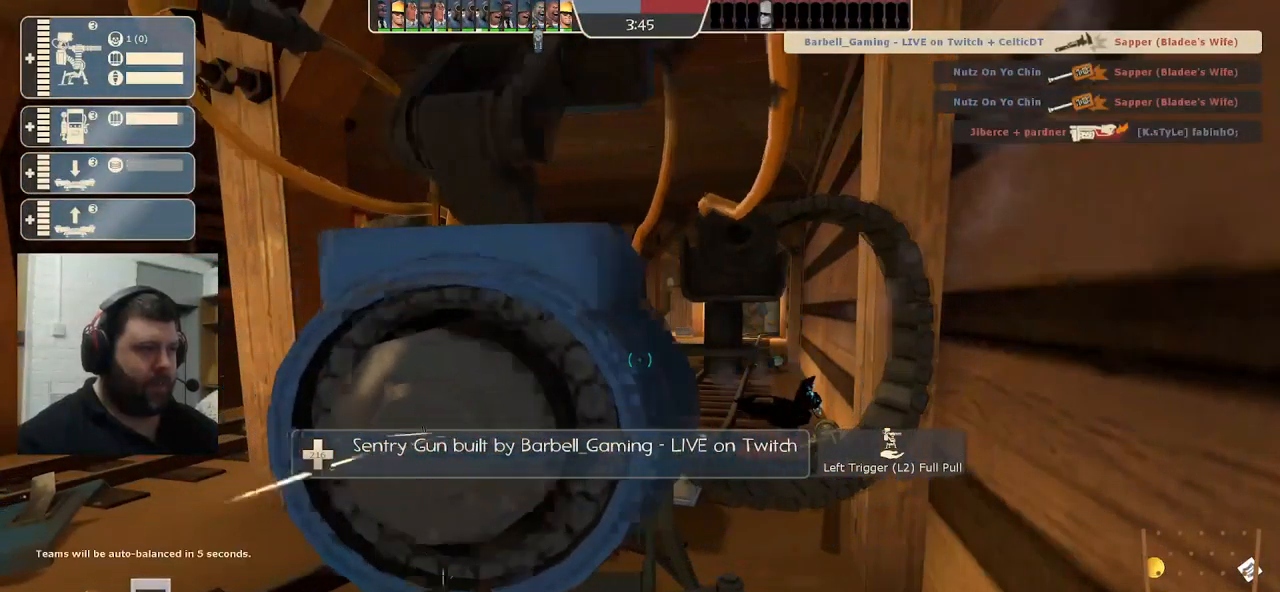
{"dt_ms": 484, "buttons": ["R2"], "left_stick": "center", "right_stick": "center", "events": []}
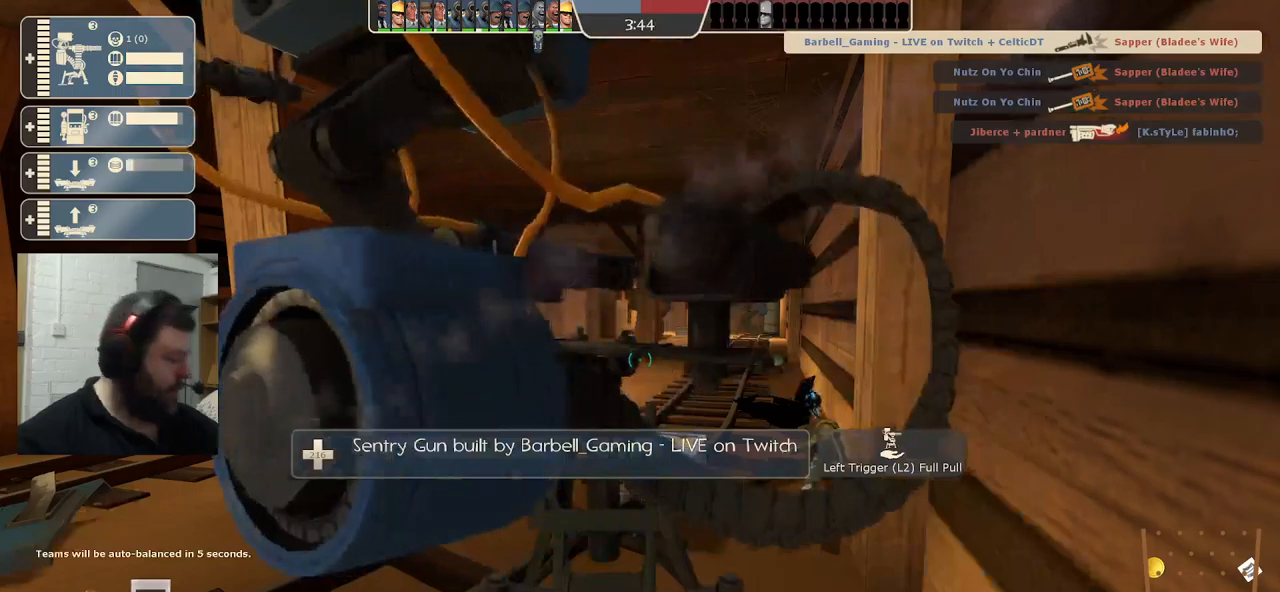
{"dt_ms": 500, "buttons": ["R2"], "left_stick": "center", "right_stick": "center", "events": []}
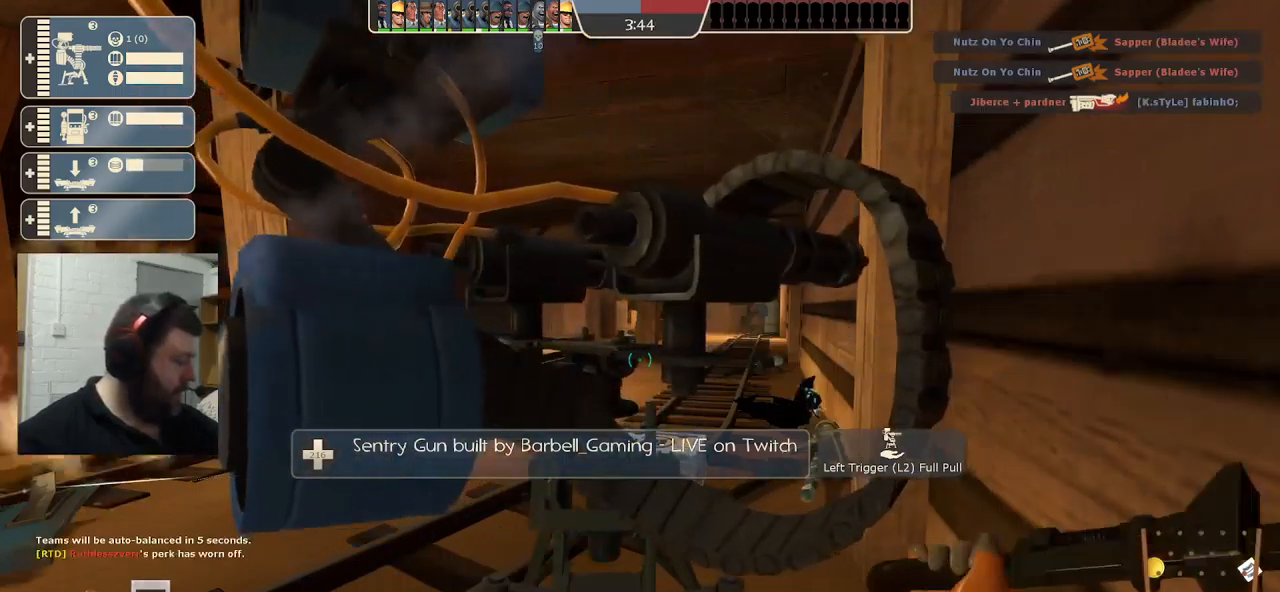
{"dt_ms": 500, "buttons": ["R2"], "left_stick": "center", "right_stick": "center", "events": []}
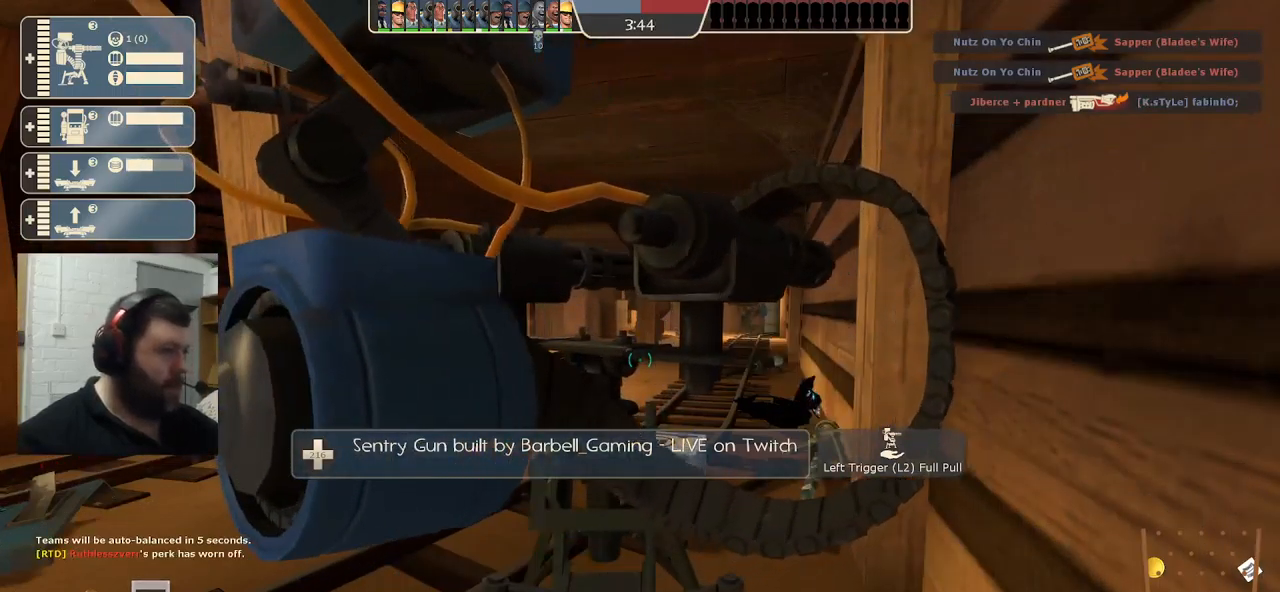
{"dt_ms": 500, "buttons": ["R2", "L3"], "left_stick": "center", "right_stick": "center", "events": [[450, "L3", "down"]]}